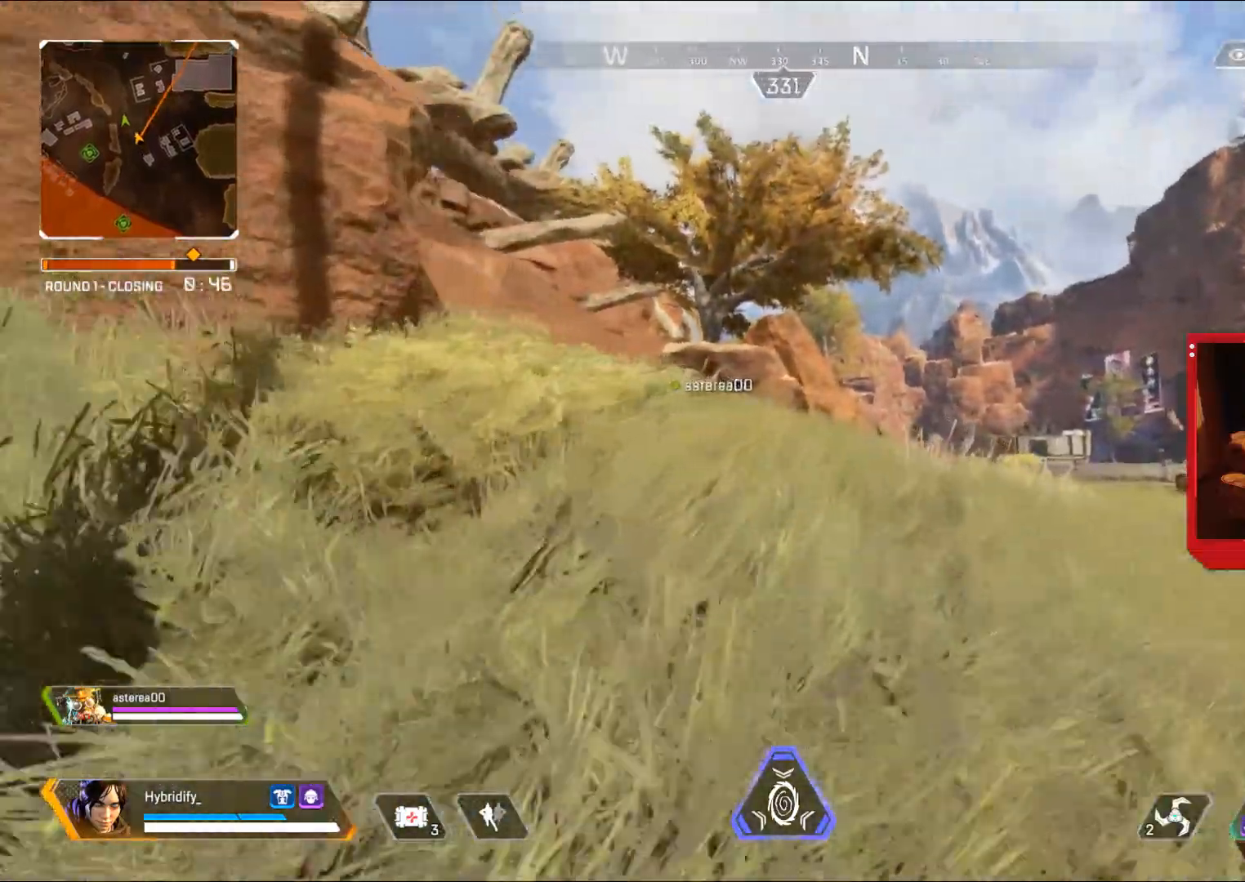
Gameplay with a controller (PlayStation layout); each line is a JSON object with the inputs held at the frame after it. "events" lists button and stick changes between this image and that frame as [ms after this image, input, new state], when the widget could be followed in between.
{"buttons": [], "left_stick": "up", "right_stick": "center", "events": [[100, "right_stick", "right"], [267, "right_stick", "center"]]}
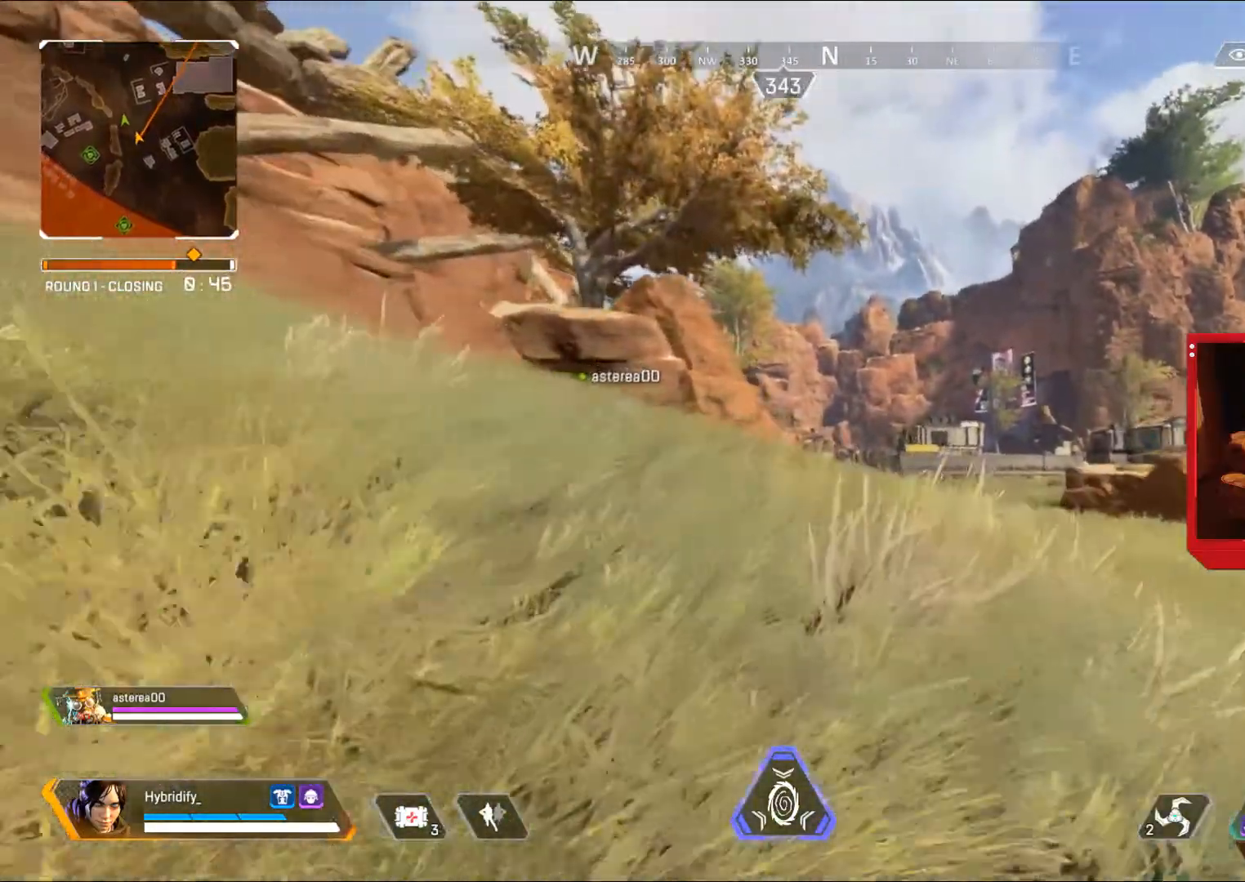
{"buttons": [], "left_stick": "up", "right_stick": "center", "events": []}
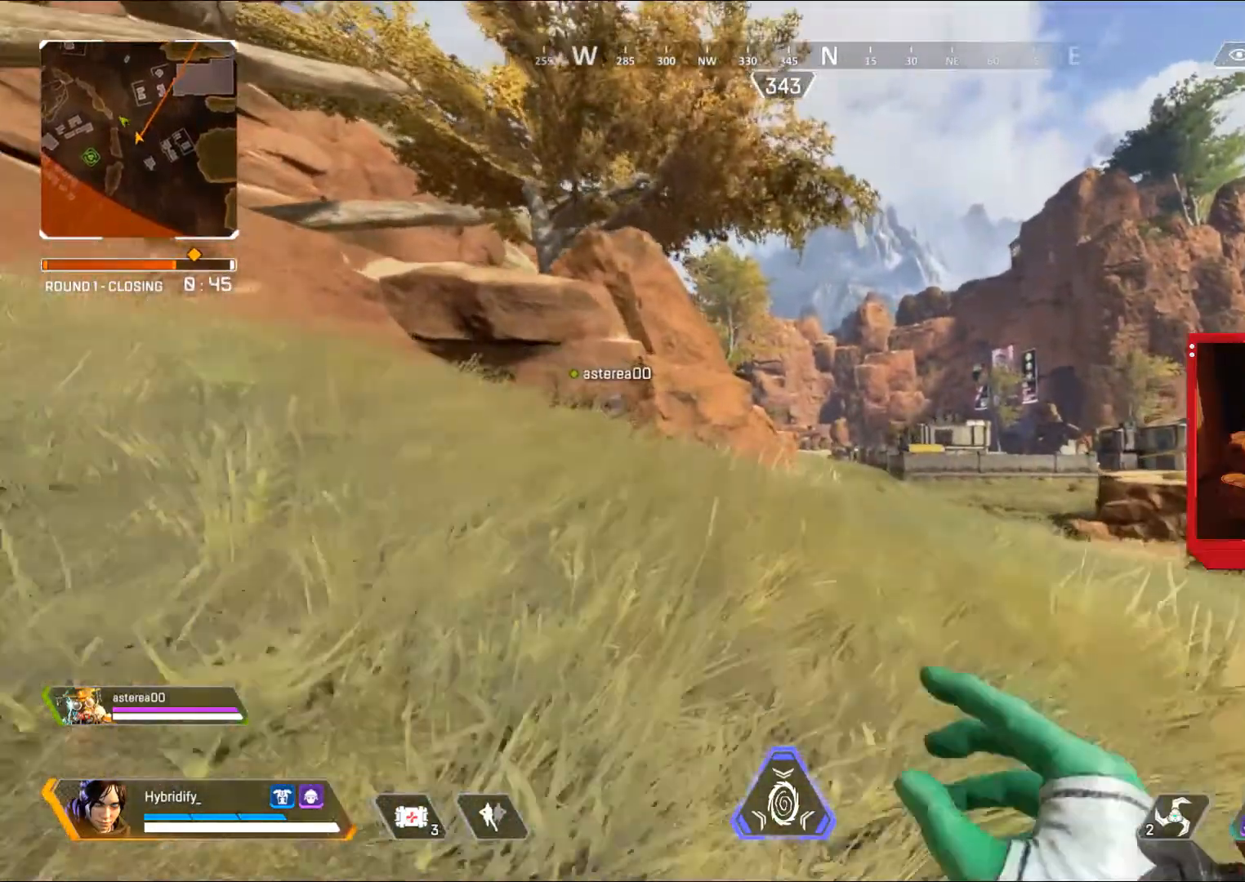
{"buttons": [], "left_stick": "up", "right_stick": "right", "events": [[50, "right_stick", "right"]]}
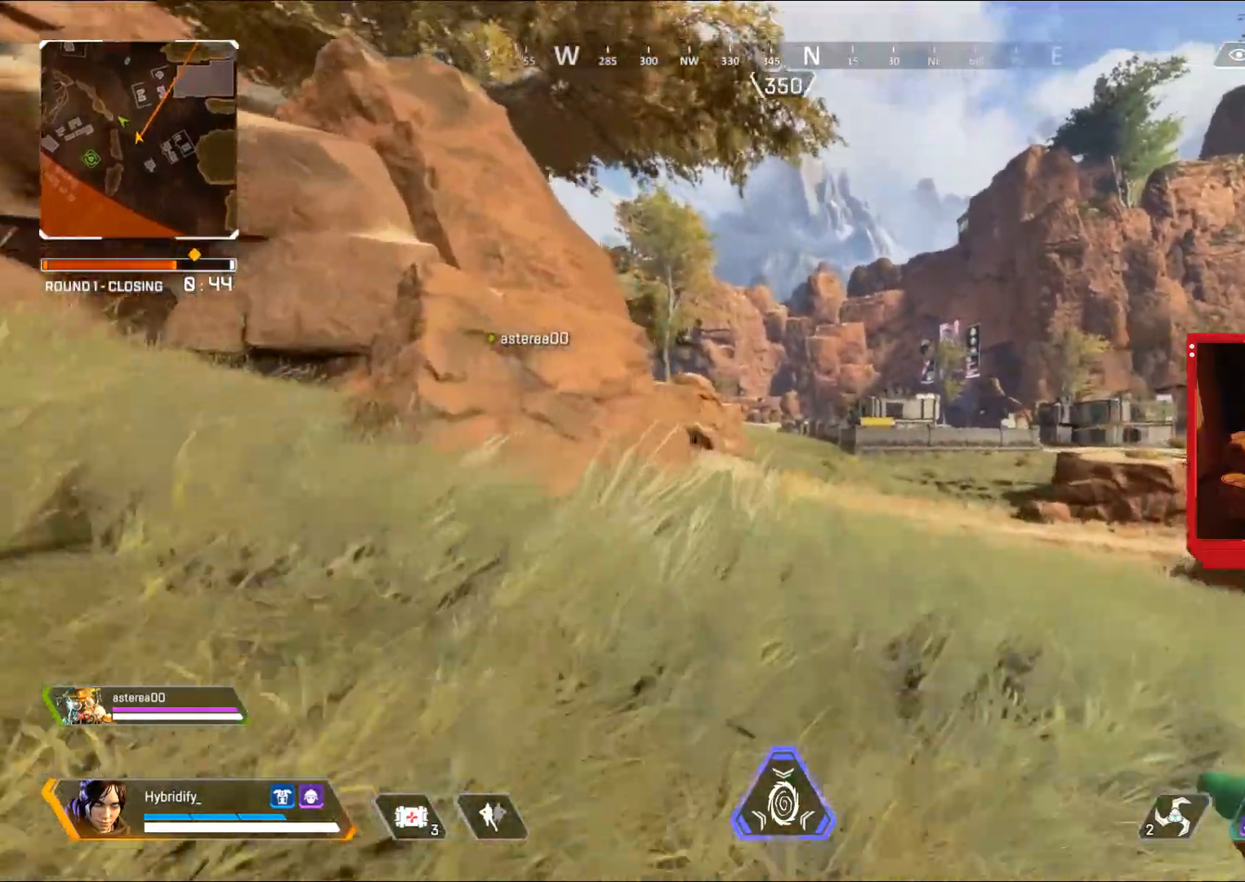
{"buttons": [], "left_stick": "up", "right_stick": "center", "events": [[417, "right_stick", "left"], [501, "right_stick", "center"]]}
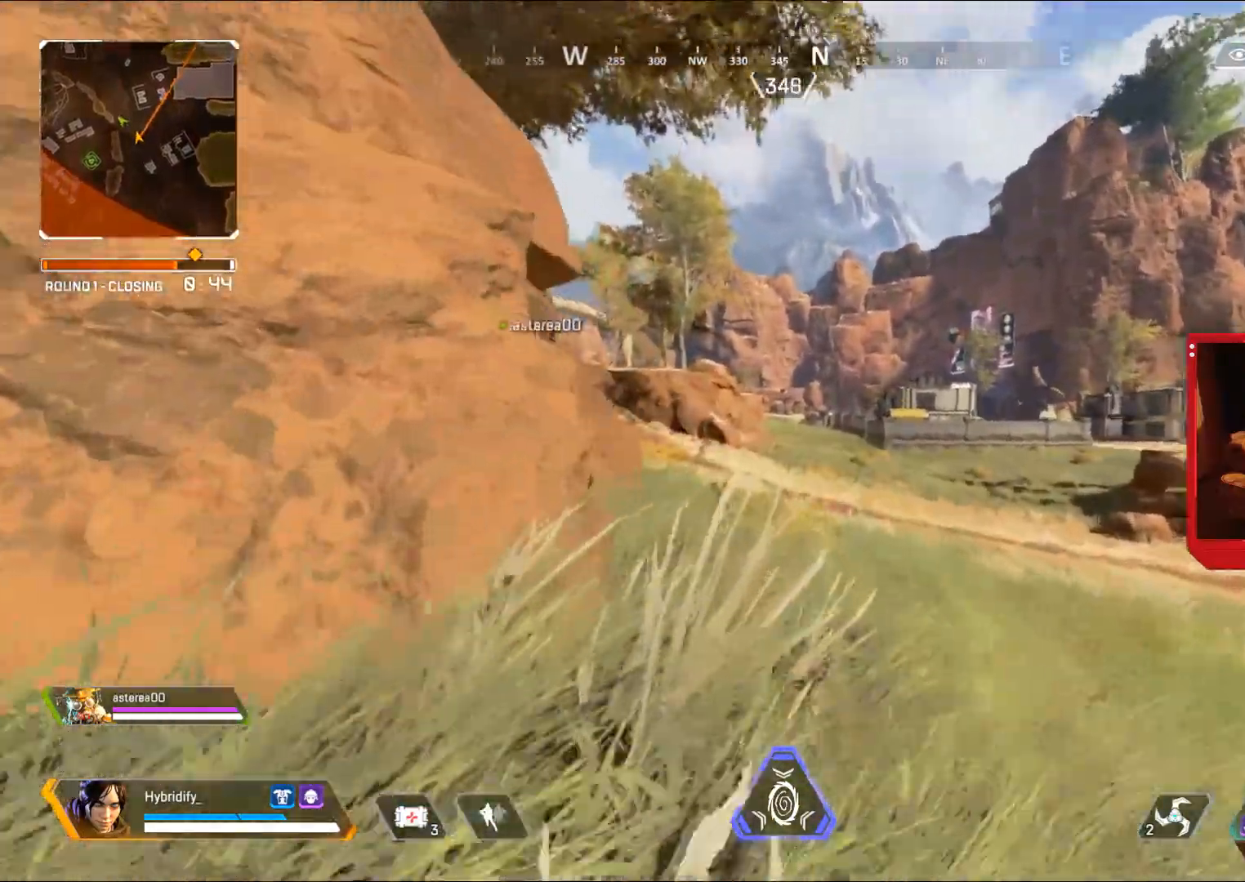
{"buttons": [], "left_stick": "up", "right_stick": "center", "events": []}
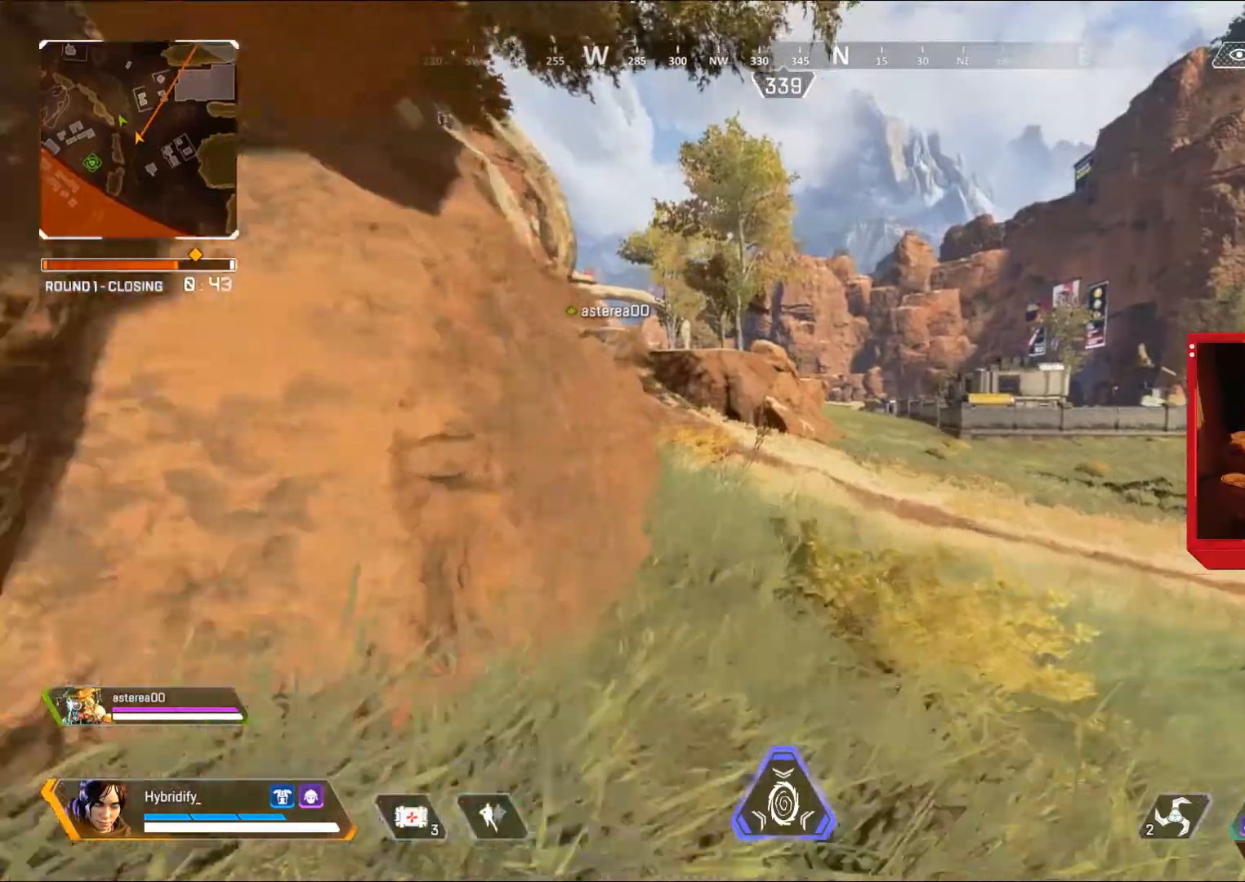
{"buttons": [], "left_stick": "up", "right_stick": "center", "events": [[67, "CIRCLE", "down"], [317, "CROSS", "down"], [401, "CIRCLE", "up"], [417, "CROSS", "up"]]}
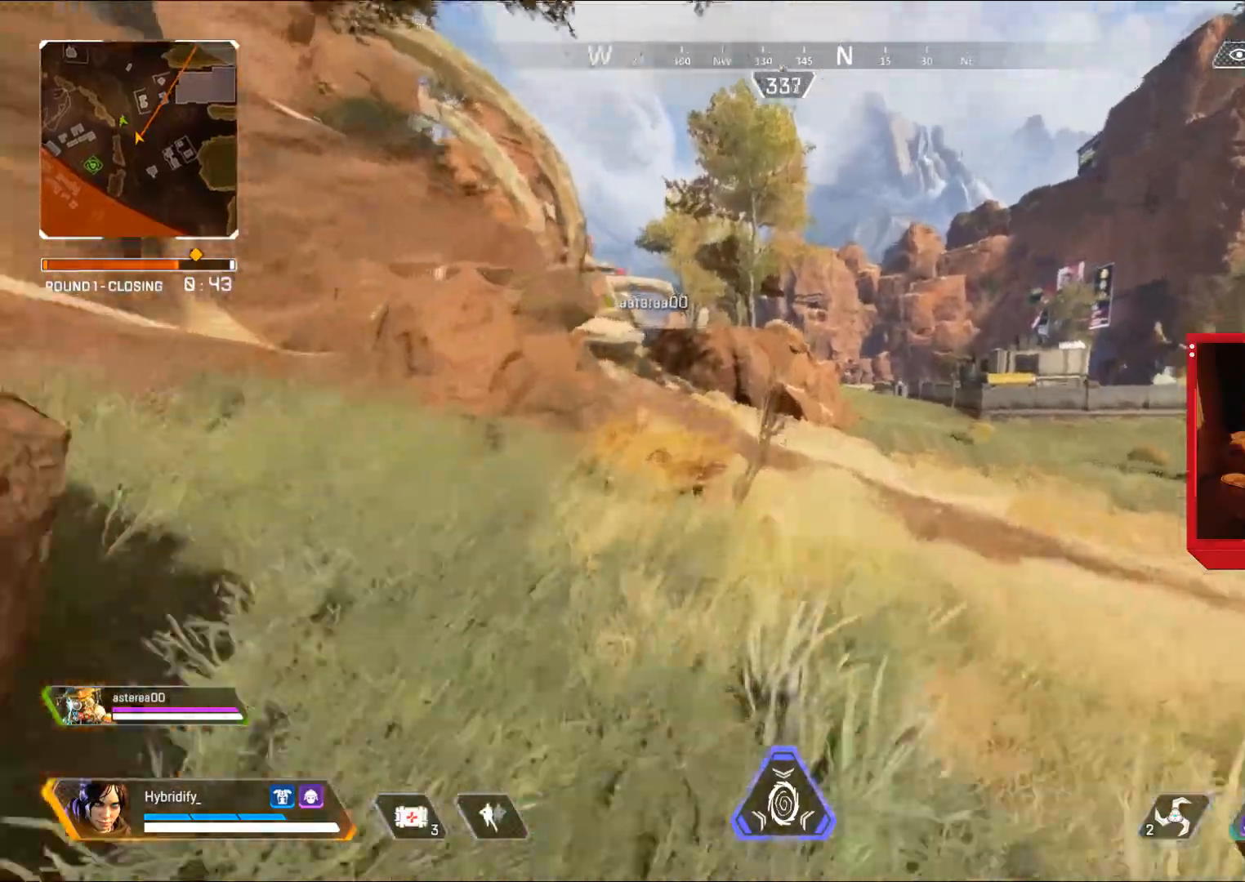
{"buttons": ["L3"], "left_stick": "up", "right_stick": "center", "events": [[350, "L3", "down"]]}
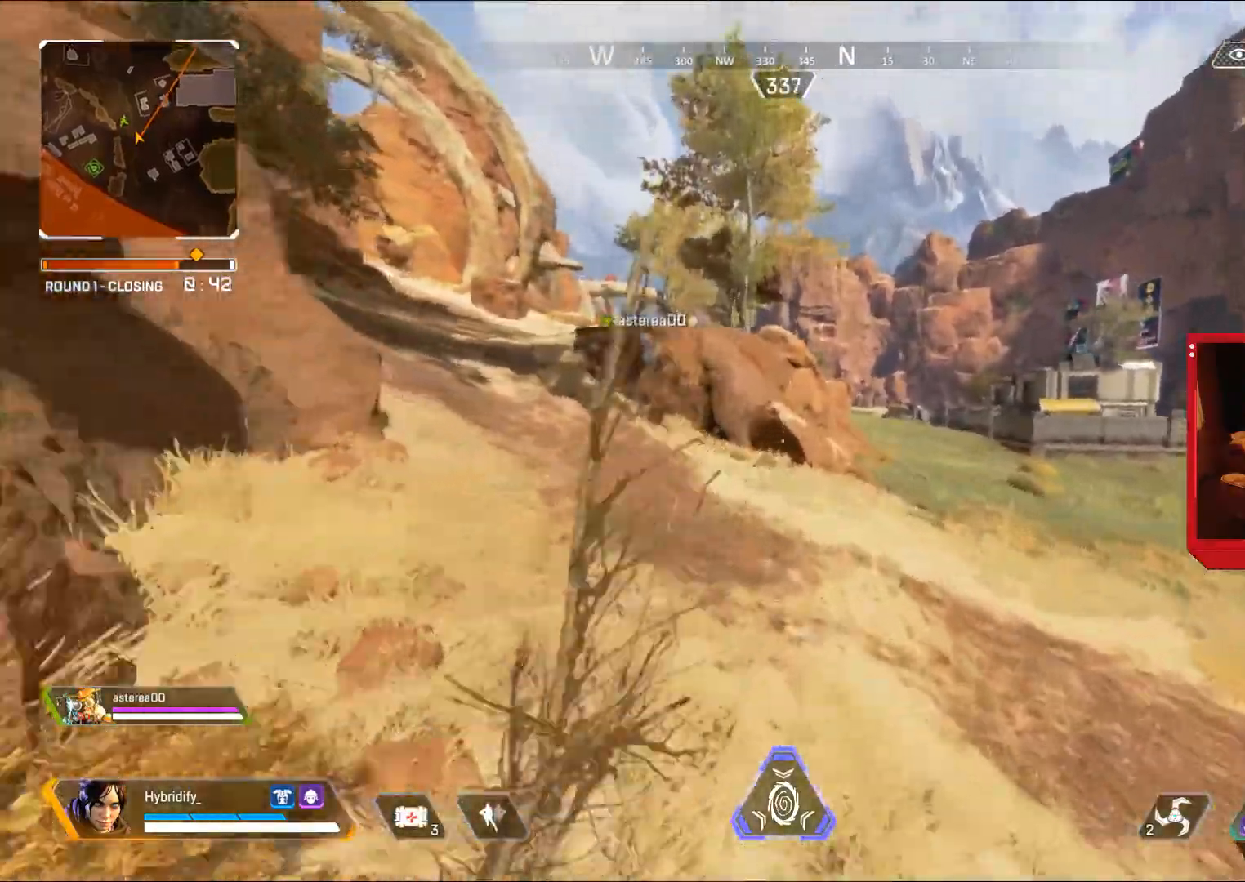
{"buttons": ["L3"], "left_stick": "up", "right_stick": "right", "events": [[100, "right_stick", "right"]]}
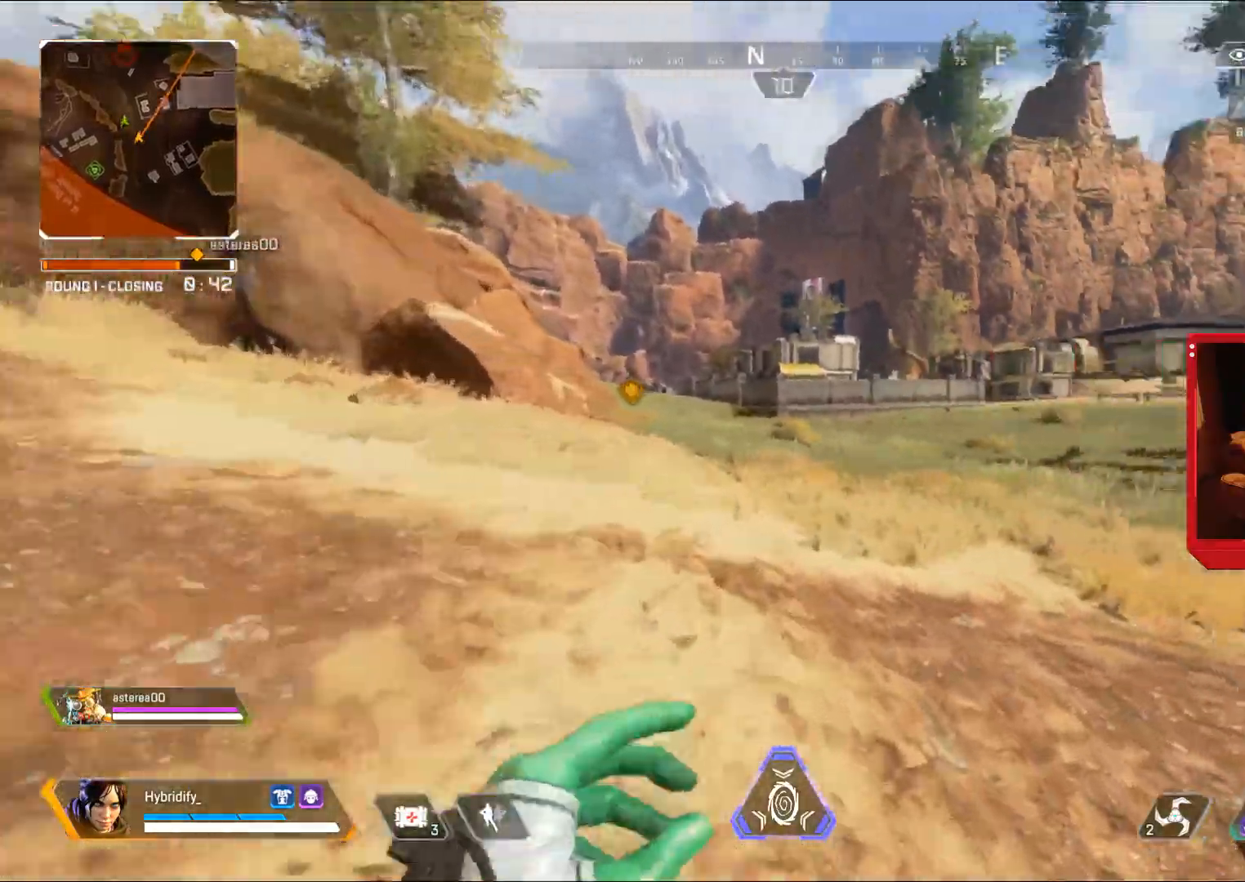
{"buttons": [], "left_stick": "up", "right_stick": "center", "events": [[100, "L3", "up"], [267, "right_stick", "left"], [434, "right_stick", "center"]]}
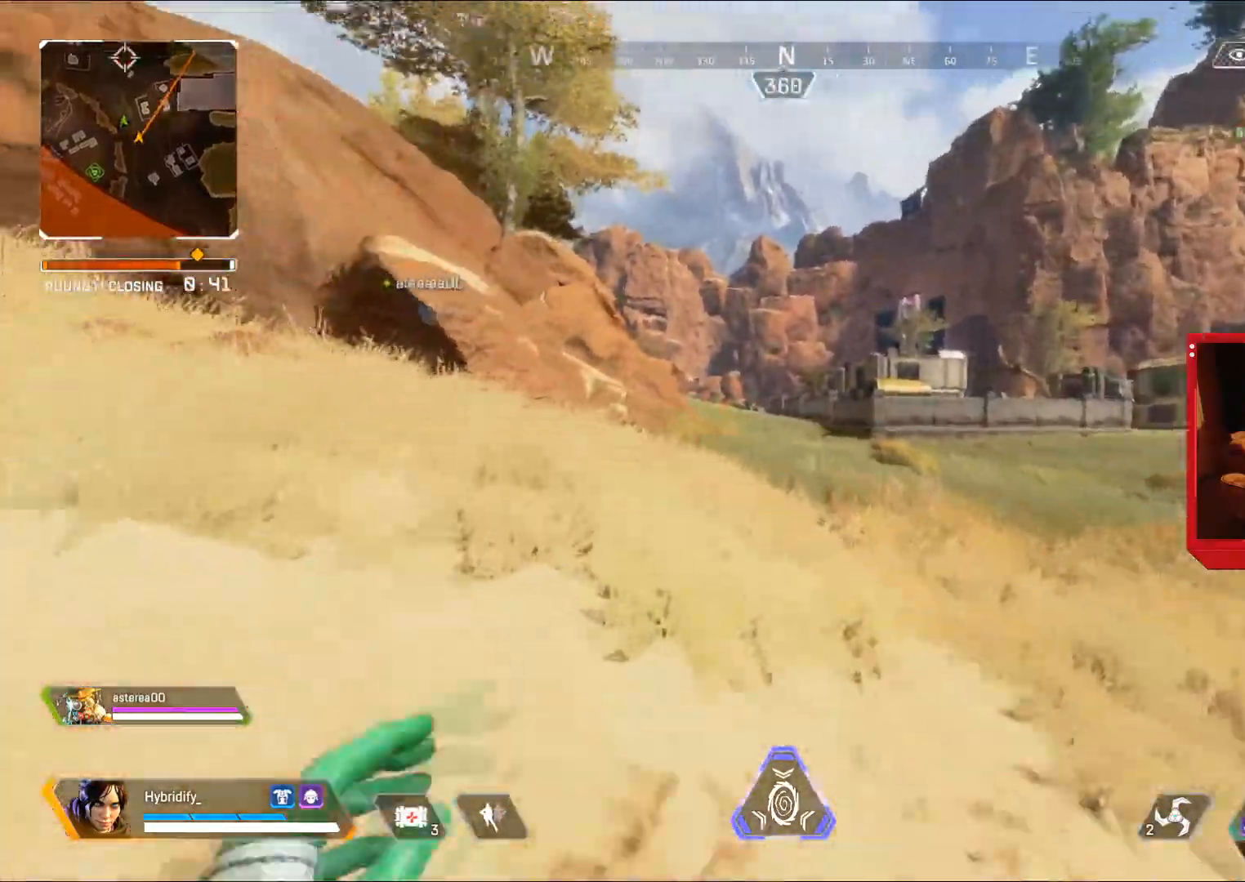
{"buttons": [], "left_stick": "up", "right_stick": "center", "events": []}
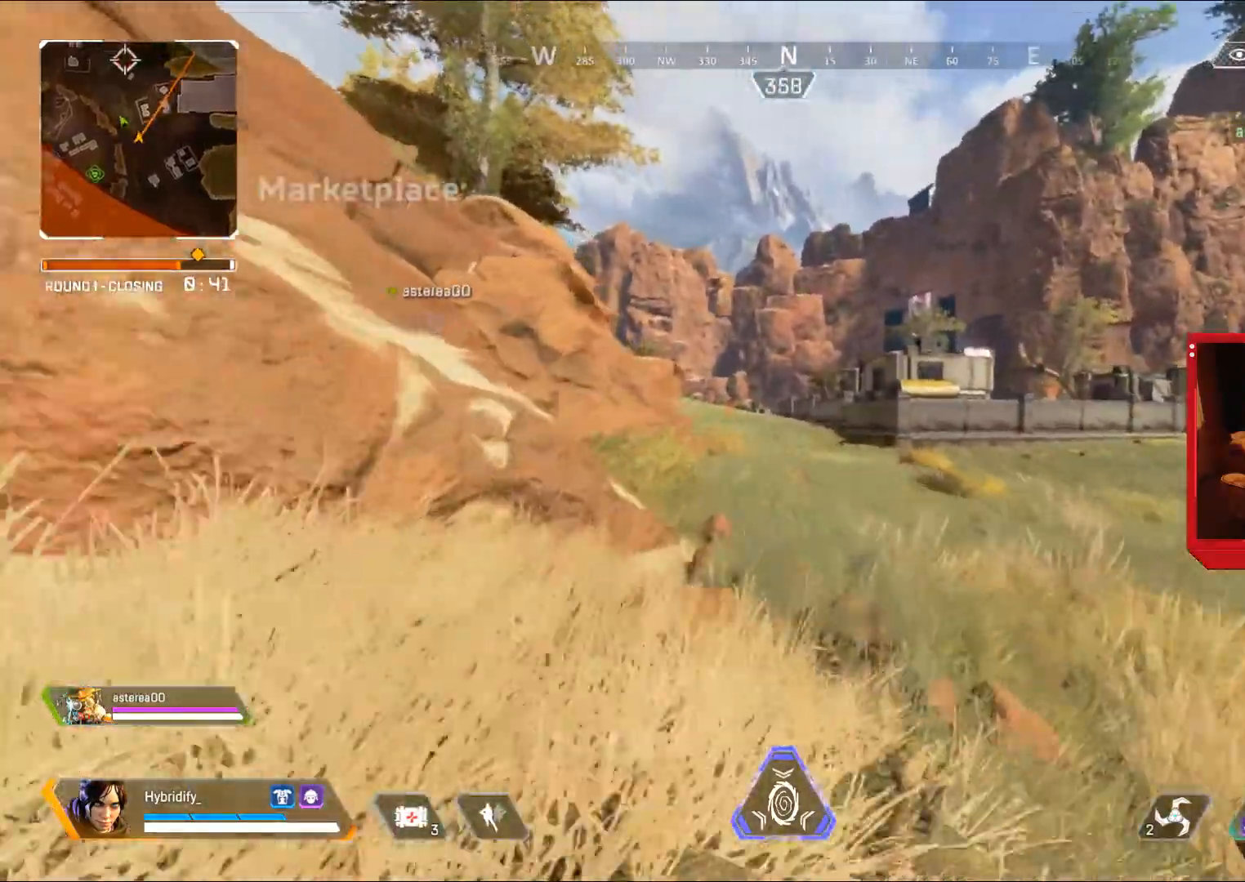
{"buttons": [], "left_stick": "up", "right_stick": "center", "events": []}
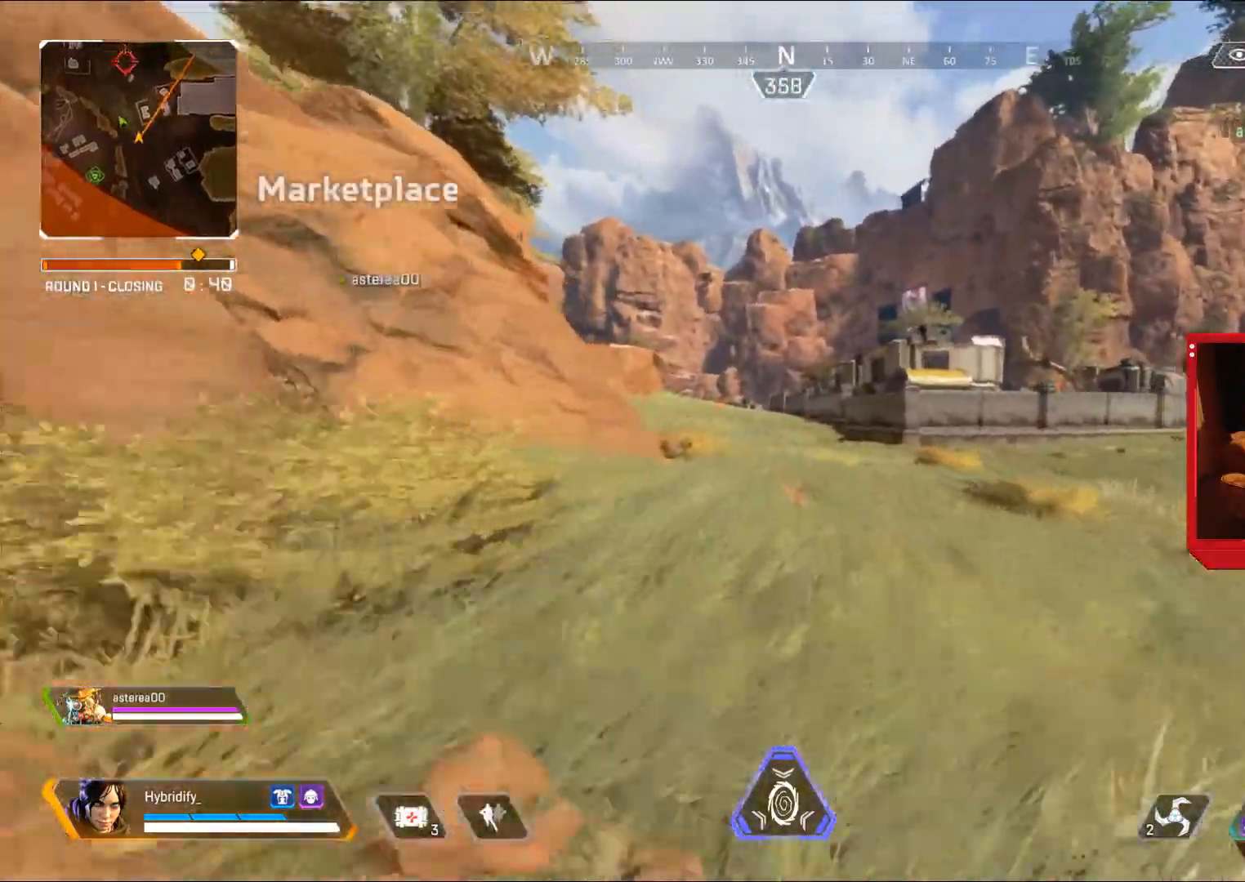
{"buttons": ["L2", "R2"], "left_stick": "up", "right_stick": "center", "events": [[434, "L2", "down"], [484, "R2", "down"]]}
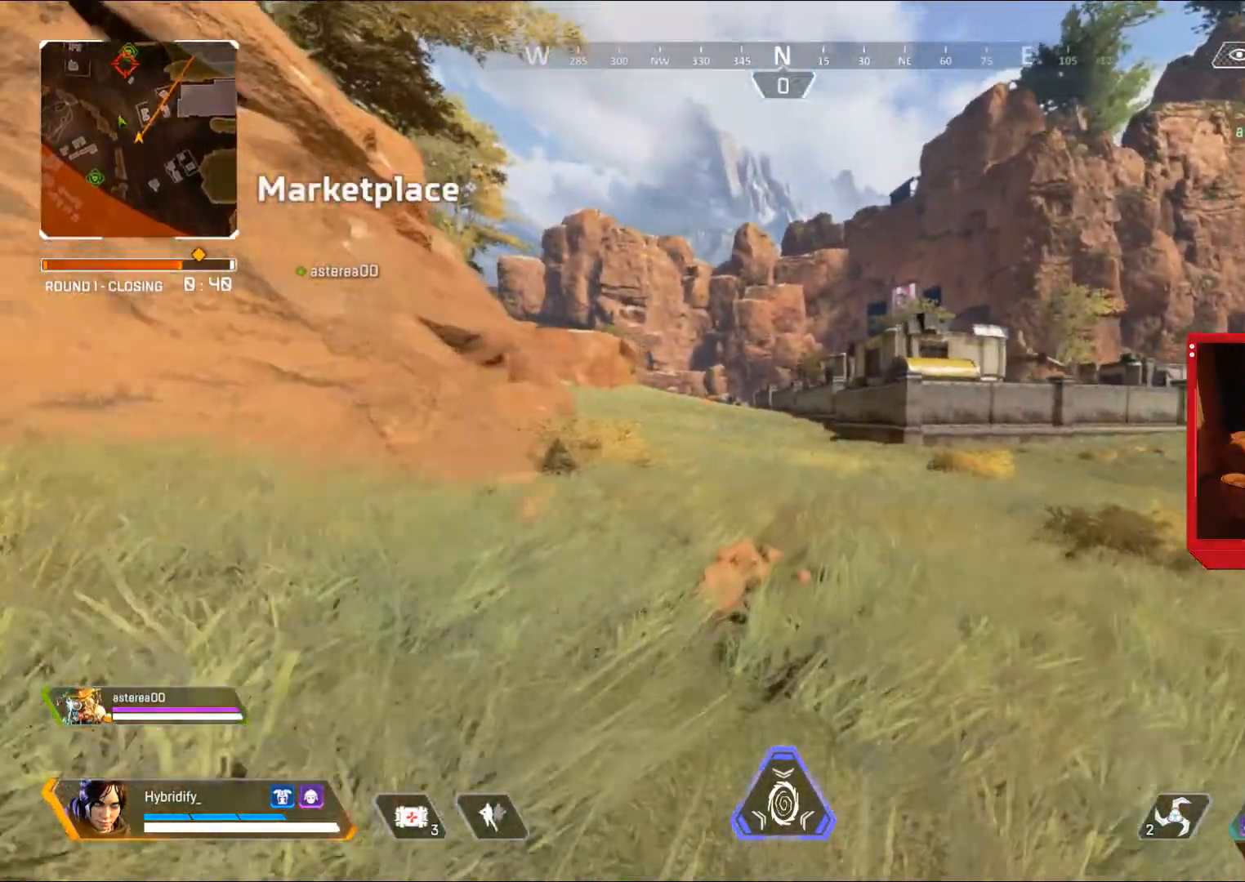
{"buttons": ["CROSS", "CIRCLE"], "left_stick": "up", "right_stick": "center", "events": [[50, "L2", "up"], [67, "R2", "up"], [200, "CIRCLE", "down"], [500, "CROSS", "down"]]}
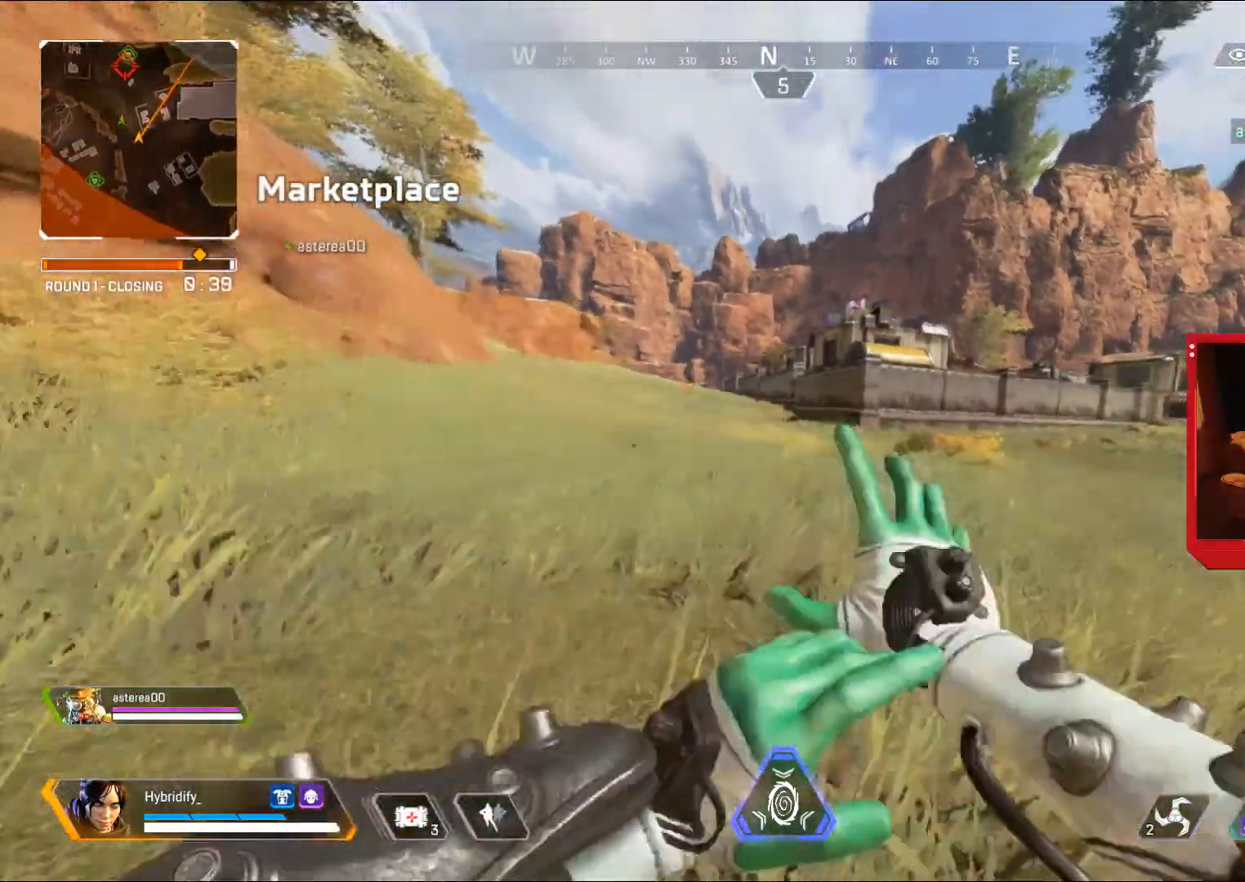
{"buttons": ["L3"], "left_stick": "up", "right_stick": "right", "events": [[134, "CROSS", "up"], [184, "CIRCLE", "up"], [367, "L3", "down"], [451, "right_stick", "right"]]}
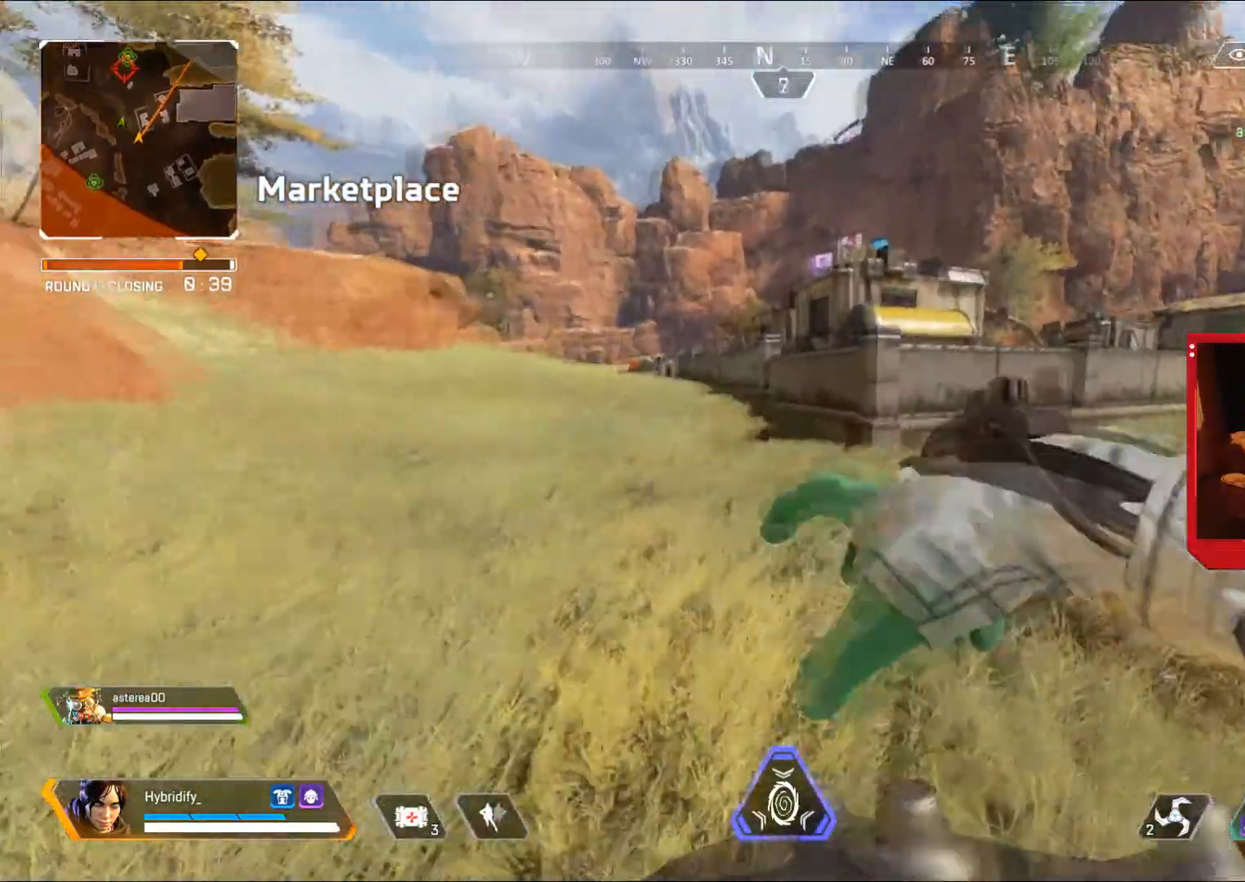
{"buttons": ["L3"], "left_stick": "up", "right_stick": "center", "events": [[233, "right_stick", "up-left"], [367, "right_stick", "center"]]}
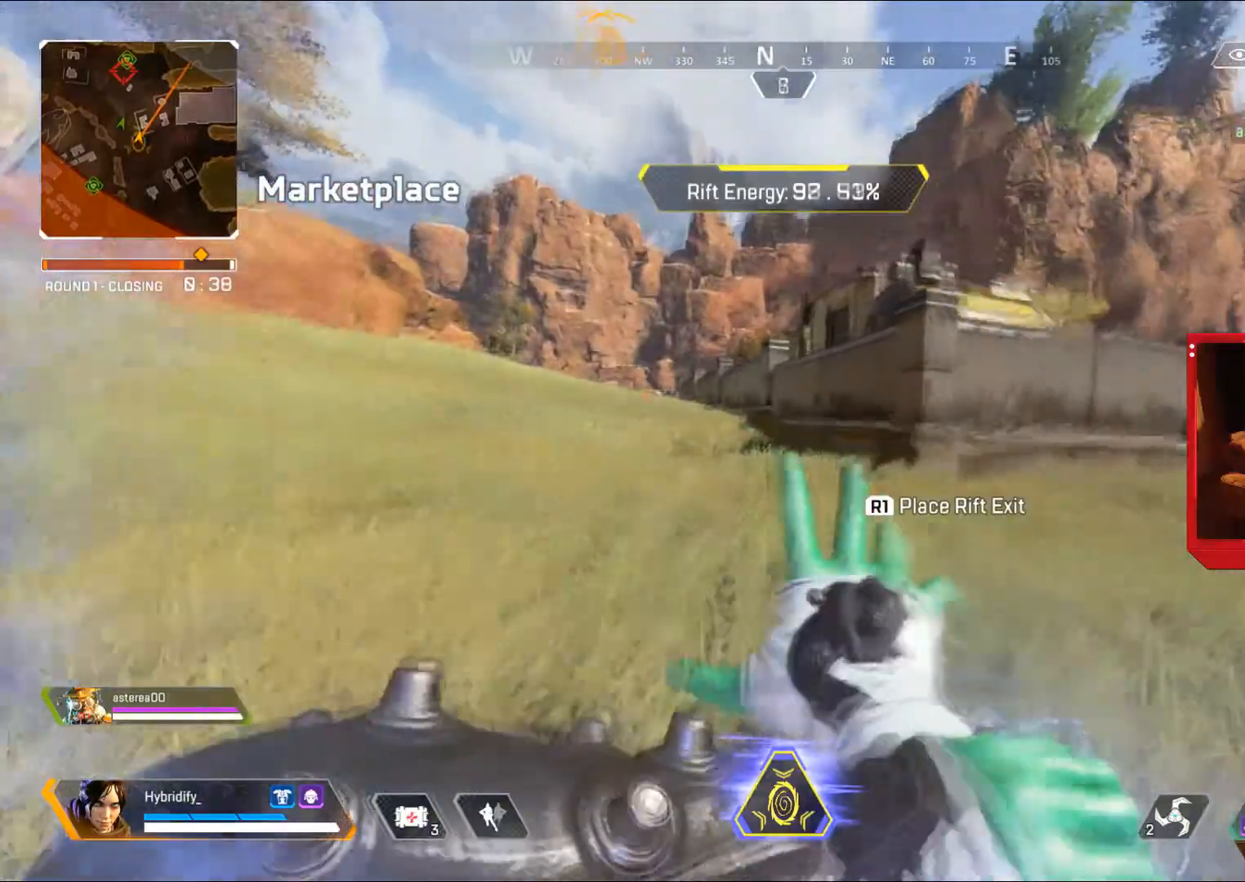
{"buttons": [], "left_stick": "up", "right_stick": "center", "events": [[451, "L3", "up"]]}
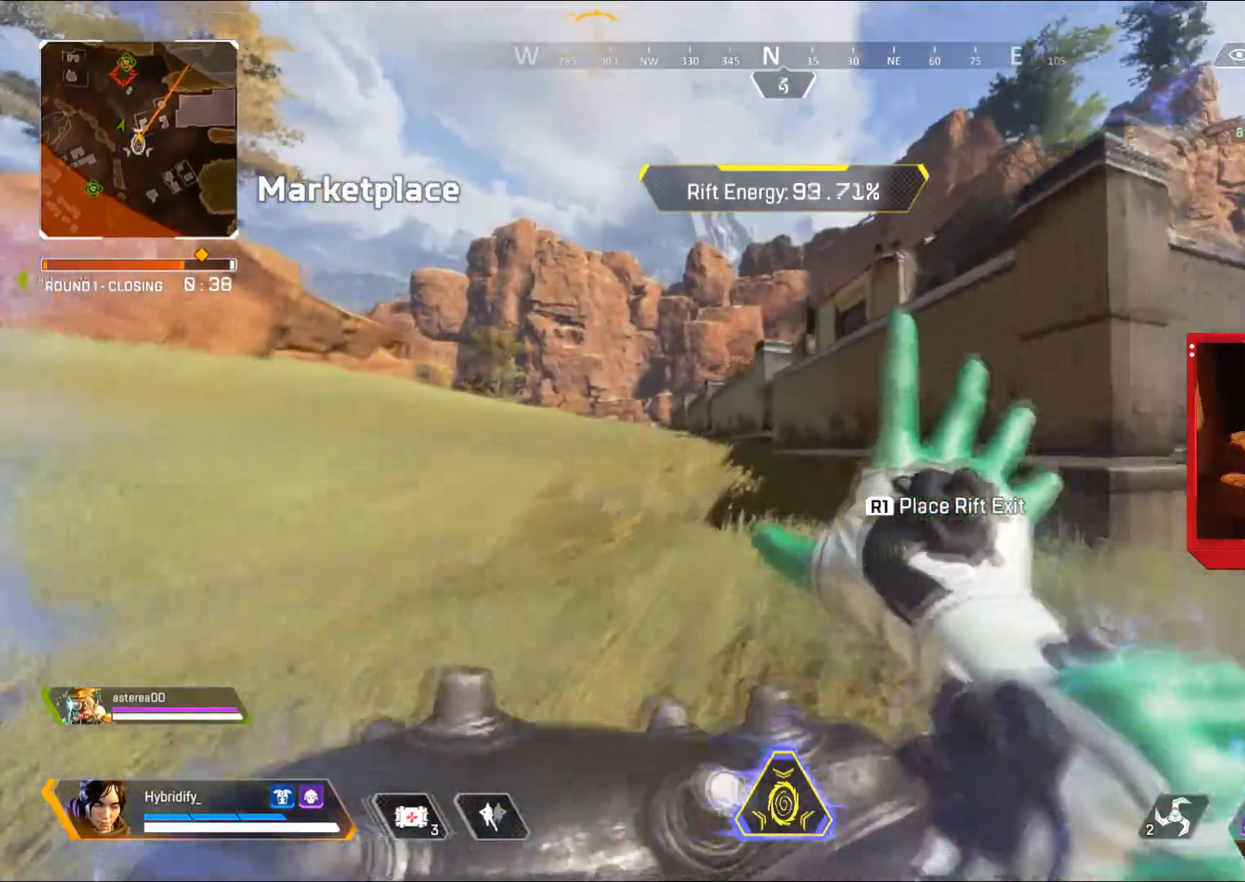
{"buttons": [], "left_stick": "up", "right_stick": "center", "events": []}
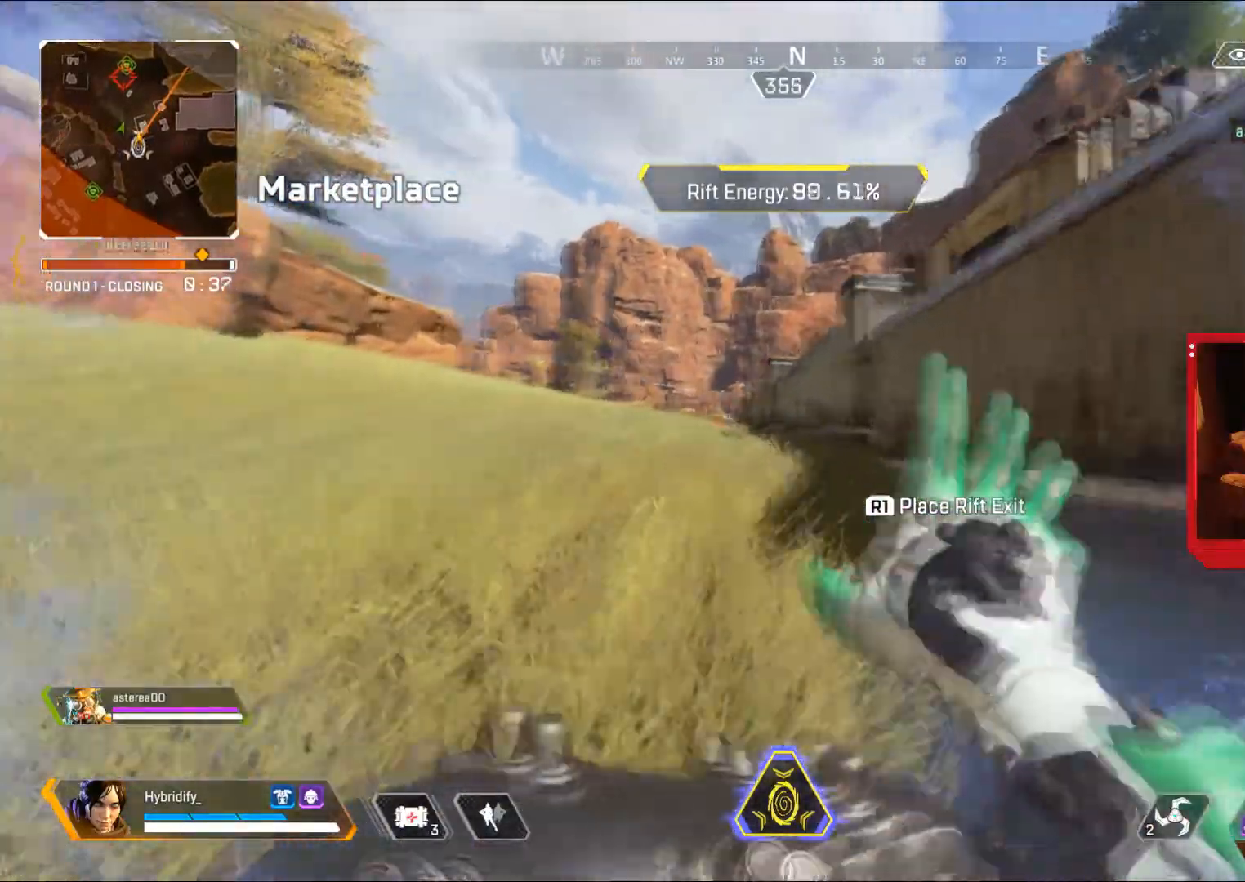
{"buttons": [], "left_stick": "up", "right_stick": "center", "events": []}
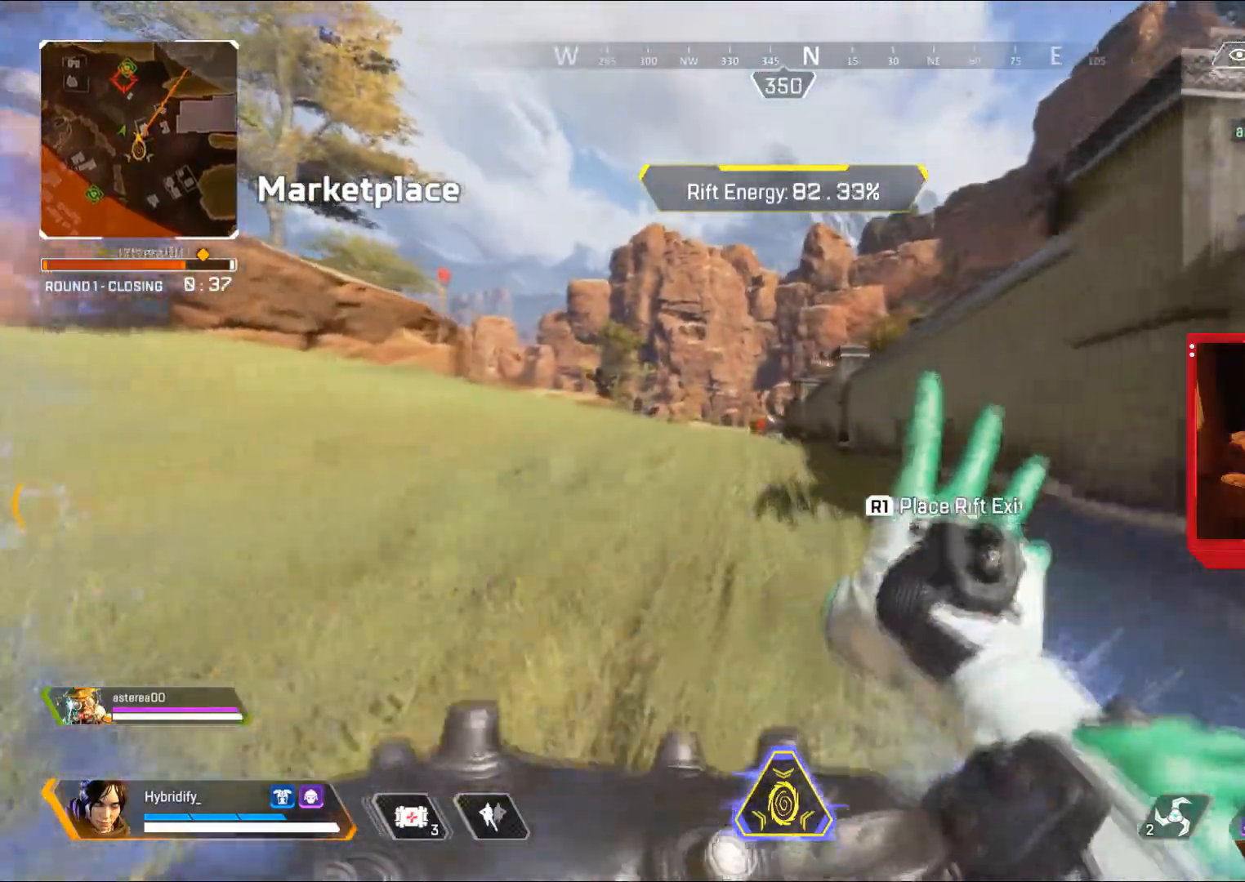
{"buttons": [], "left_stick": "up", "right_stick": "center", "events": []}
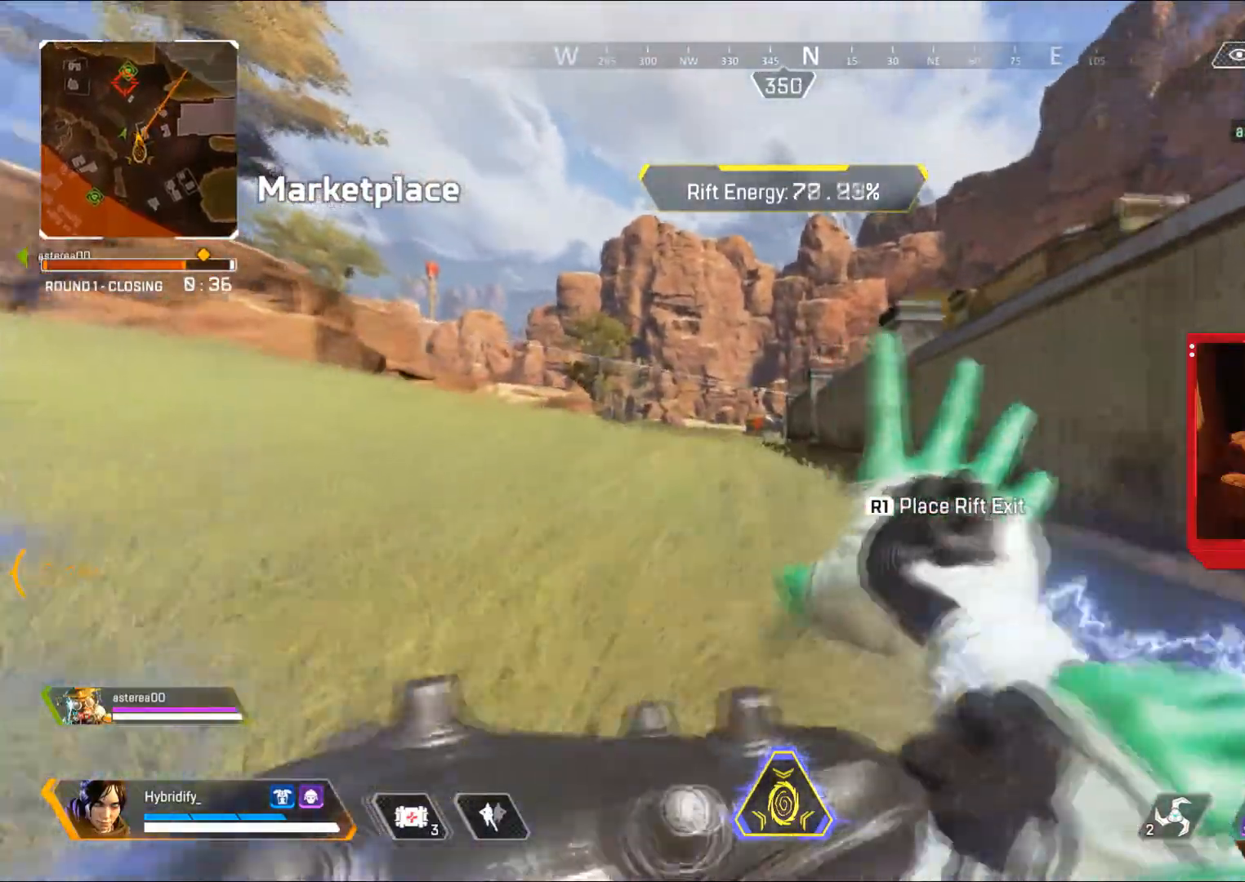
{"buttons": [], "left_stick": "up", "right_stick": "center", "events": []}
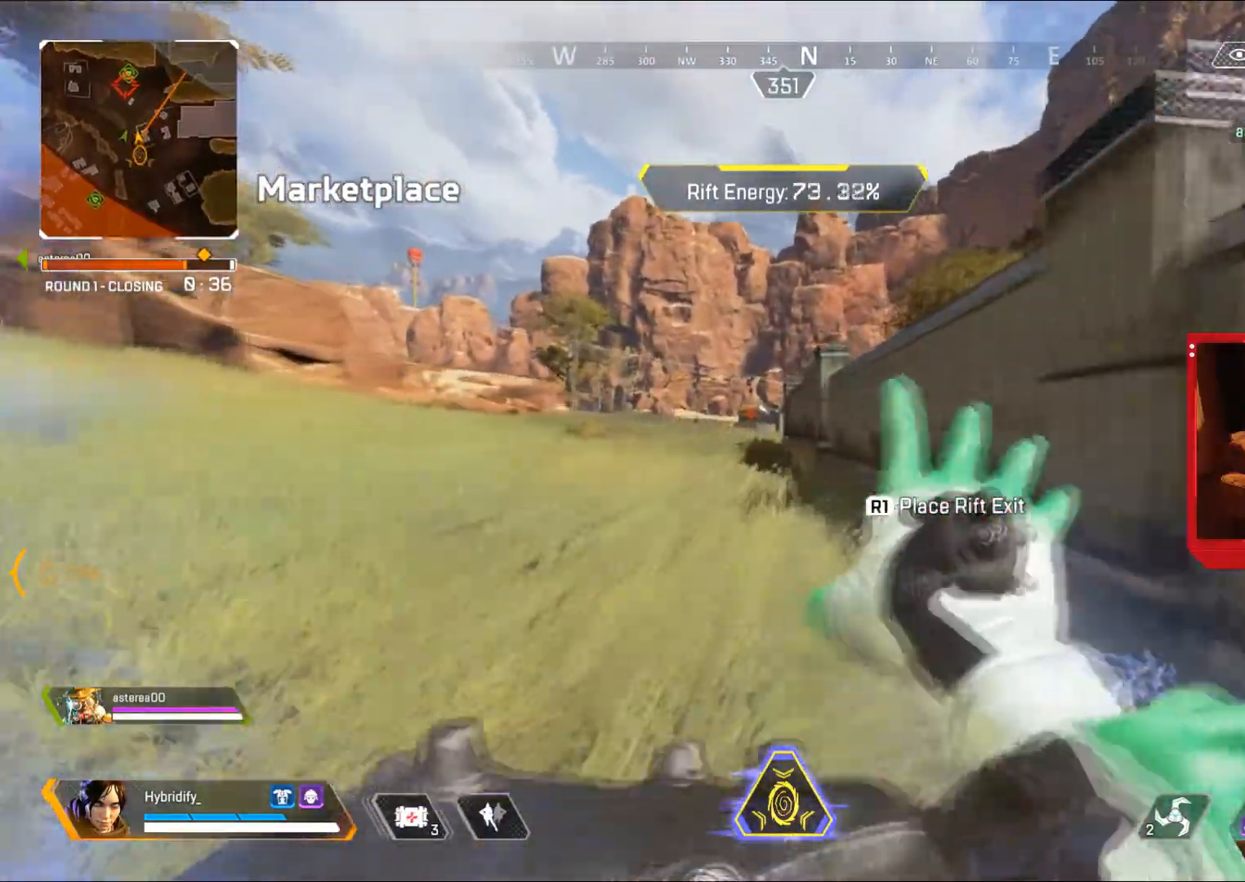
{"buttons": ["CROSS", "CIRCLE"], "left_stick": "up", "right_stick": "center", "events": [[150, "CIRCLE", "down"], [500, "CROSS", "down"]]}